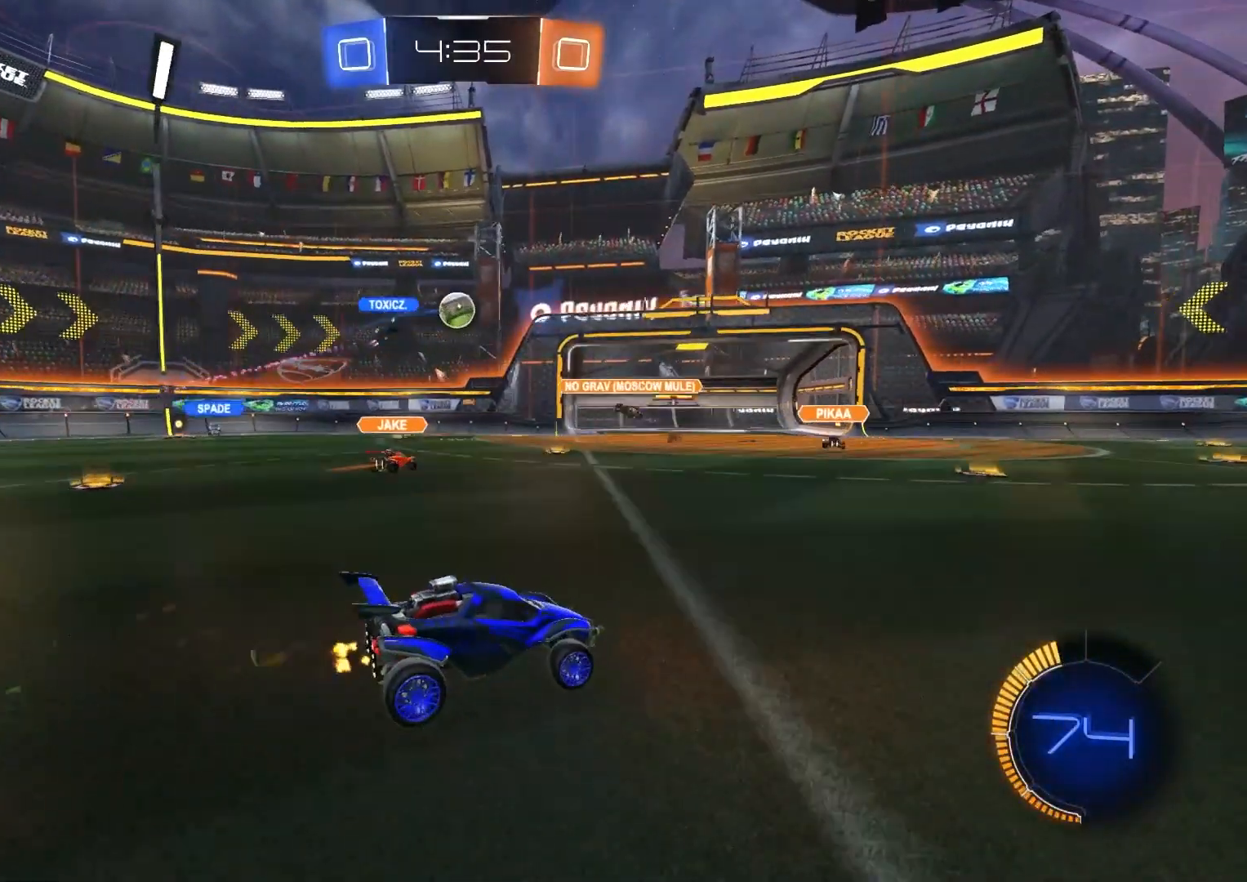
Gameplay with a controller (PlayStation layout); each line is a JSON object with the inputs held at the frame after it. "events" lists button and stick changes between this image and that frame as [ms after this image, input, new state], when the widget could be followed in between.
{"buttons": ["R2"], "left_stick": "left", "right_stick": "center", "events": [[383, "left_stick", "left"]]}
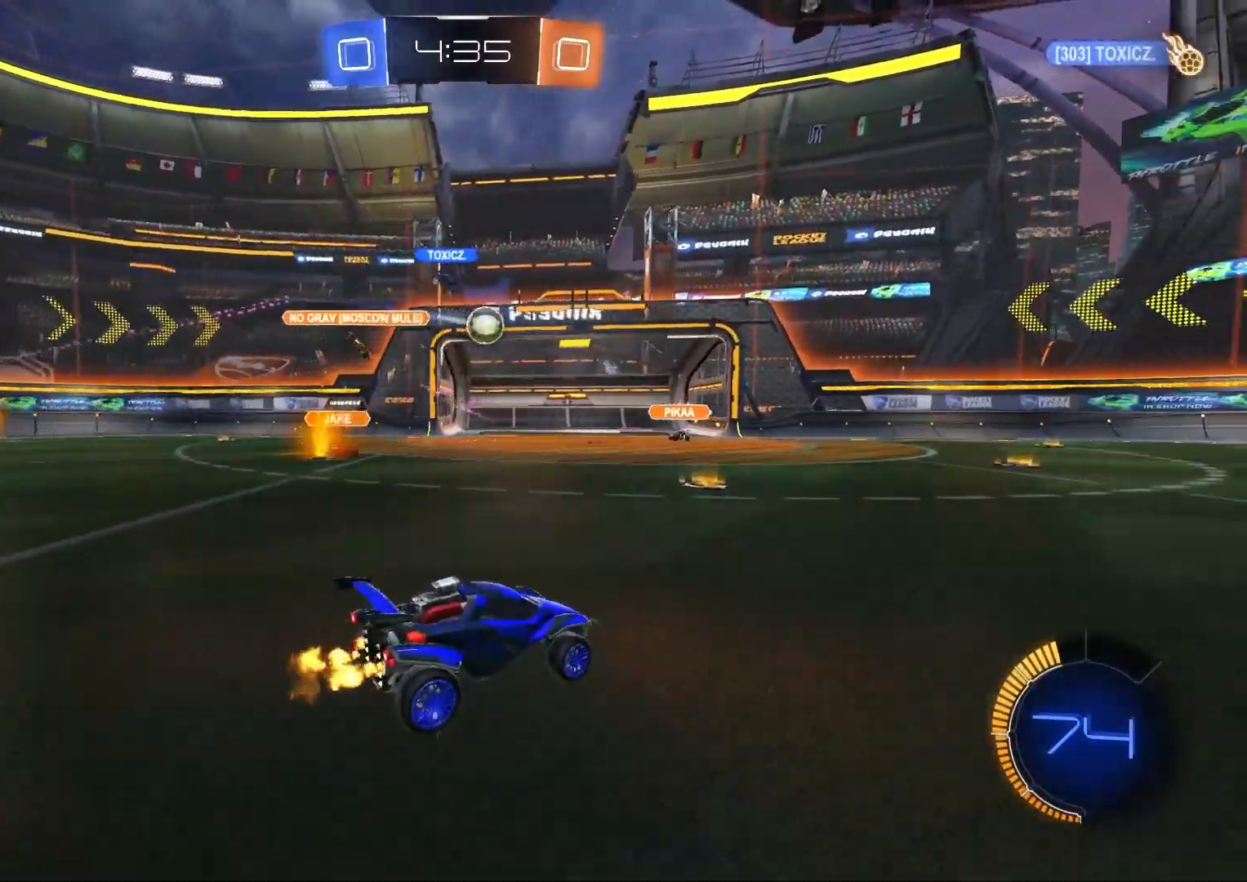
{"buttons": ["R2"], "left_stick": "center", "right_stick": "center", "events": [[350, "left_stick", "center"]]}
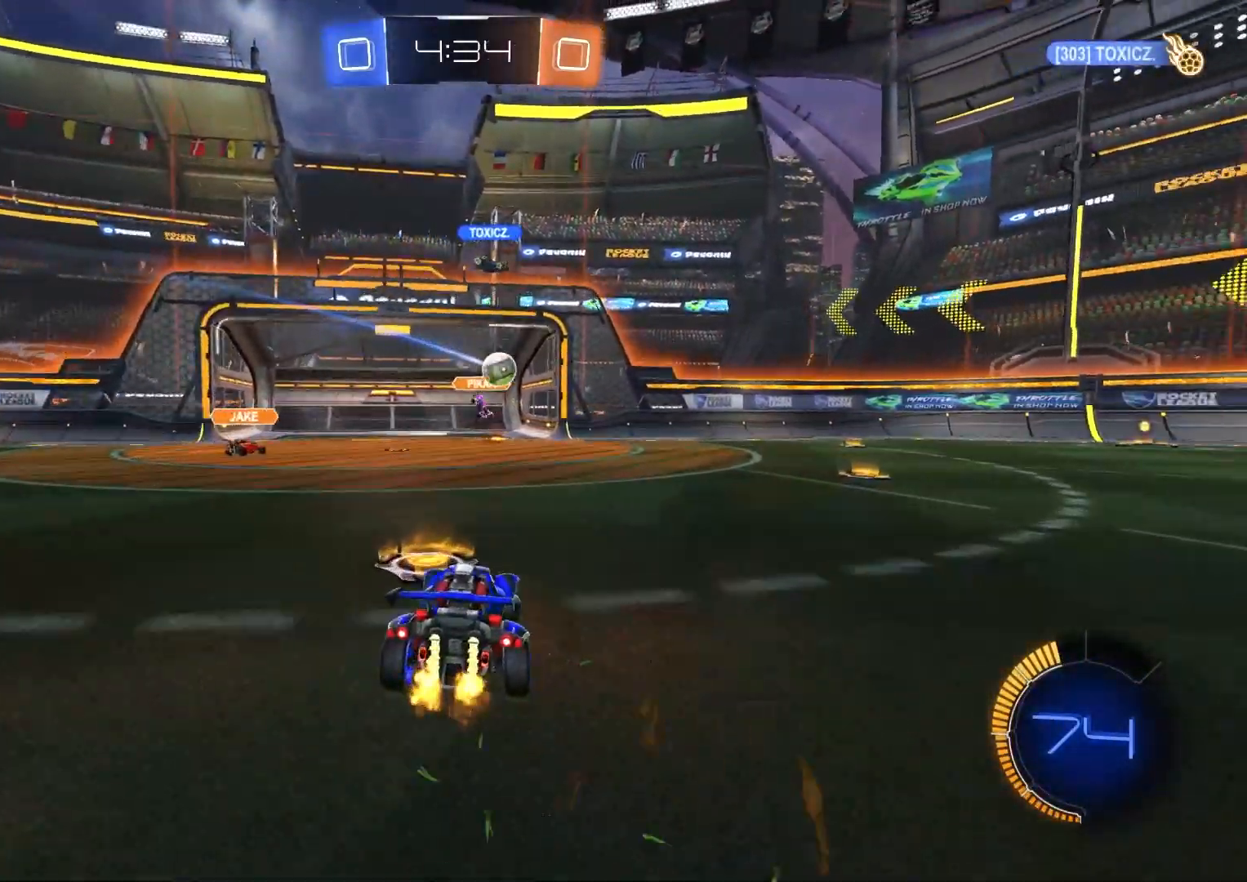
{"buttons": ["CIRCLE", "R2"], "left_stick": "center", "right_stick": "center", "events": [[117, "left_stick", "down-right"], [233, "left_stick", "center"], [333, "left_stick", "left"], [350, "CIRCLE", "down"], [350, "TRIANGLE", "down"], [467, "TRIANGLE", "up"], [467, "left_stick", "center"]]}
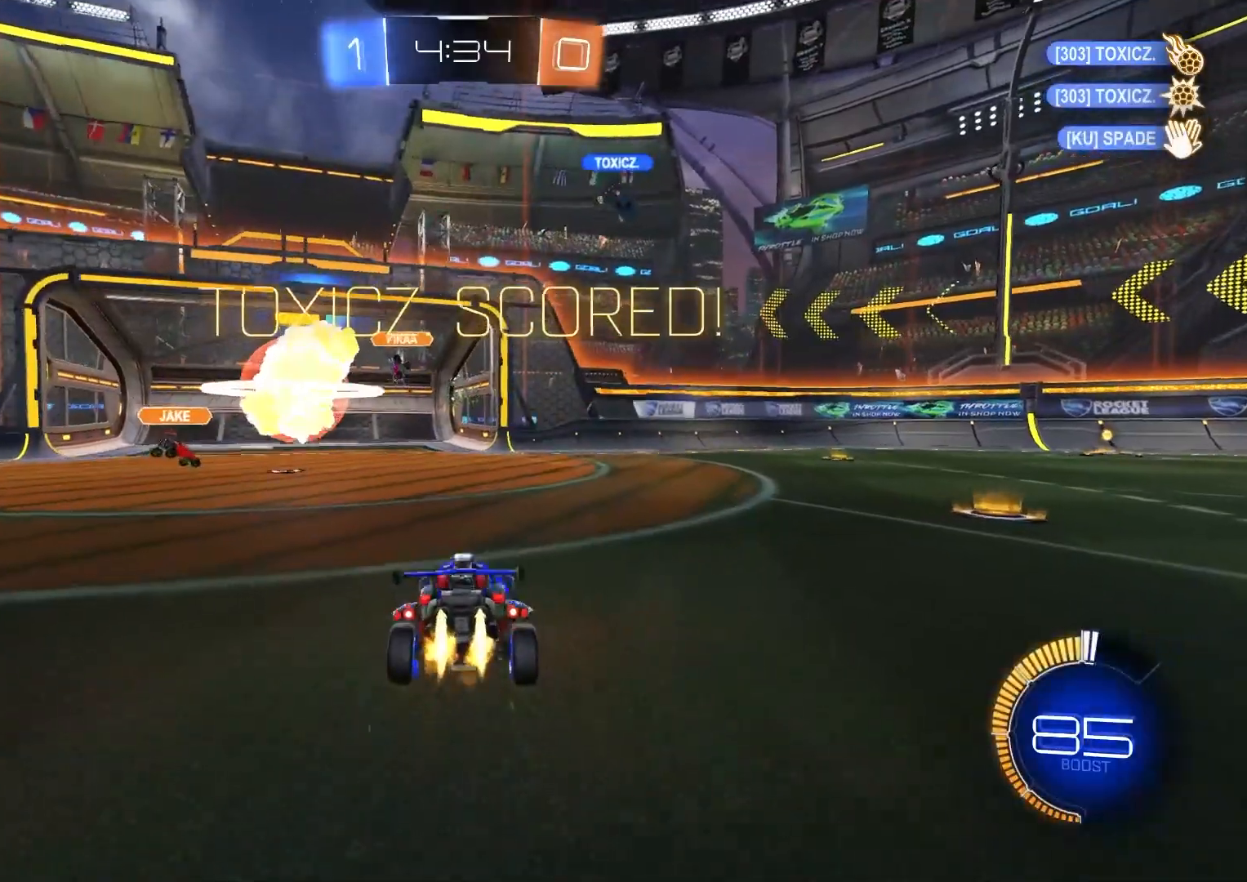
{"buttons": ["CROSS"], "left_stick": "down", "right_stick": "center", "events": [[33, "CIRCLE", "up"], [150, "R2", "up"], [300, "L2", "down"], [300, "left_stick", "down"], [417, "CROSS", "down"], [417, "L2", "up"]]}
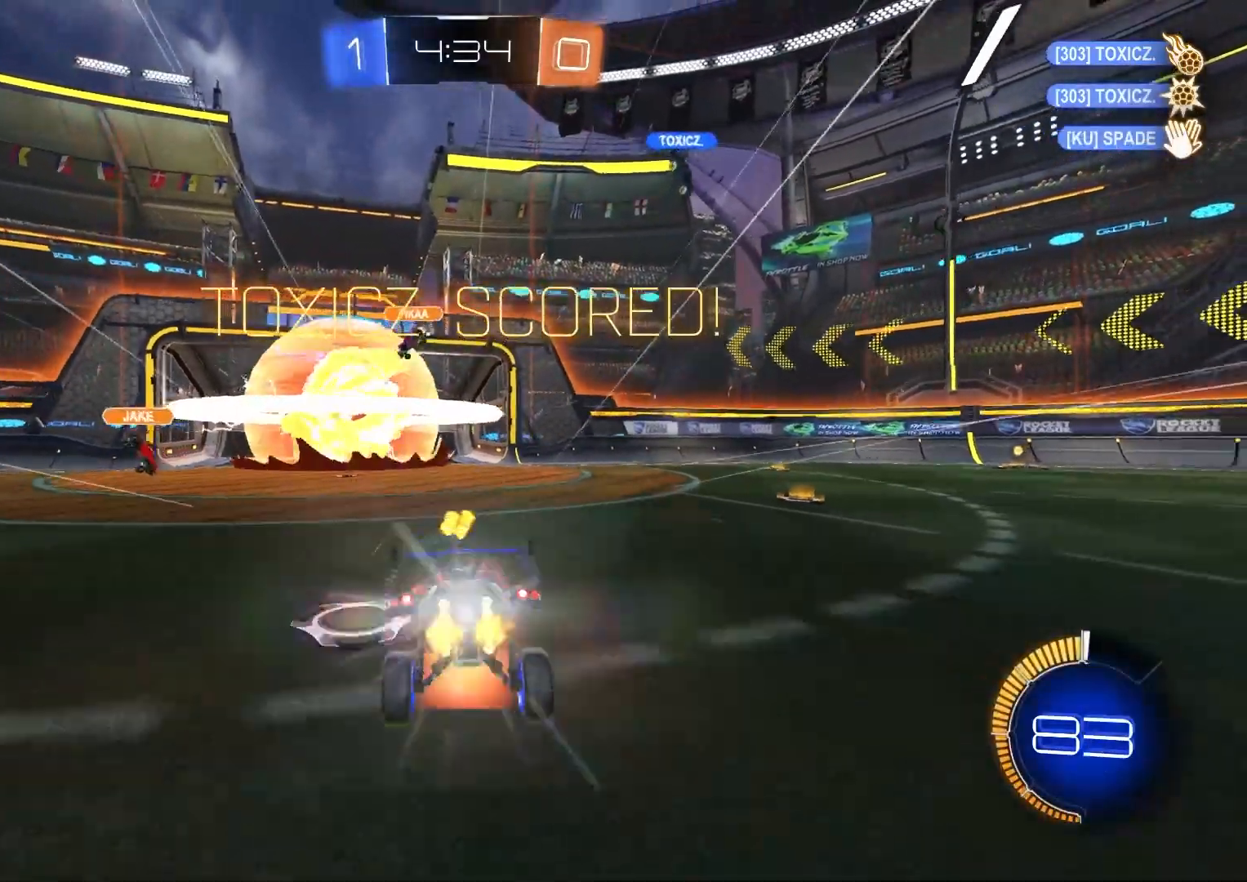
{"buttons": ["R1", "R2"], "left_stick": "up", "right_stick": "center", "events": [[83, "CROSS", "up"], [150, "R2", "down"], [233, "R3", "down"], [300, "R1", "down"], [317, "R3", "up"], [350, "left_stick", "center"], [400, "left_stick", "up"]]}
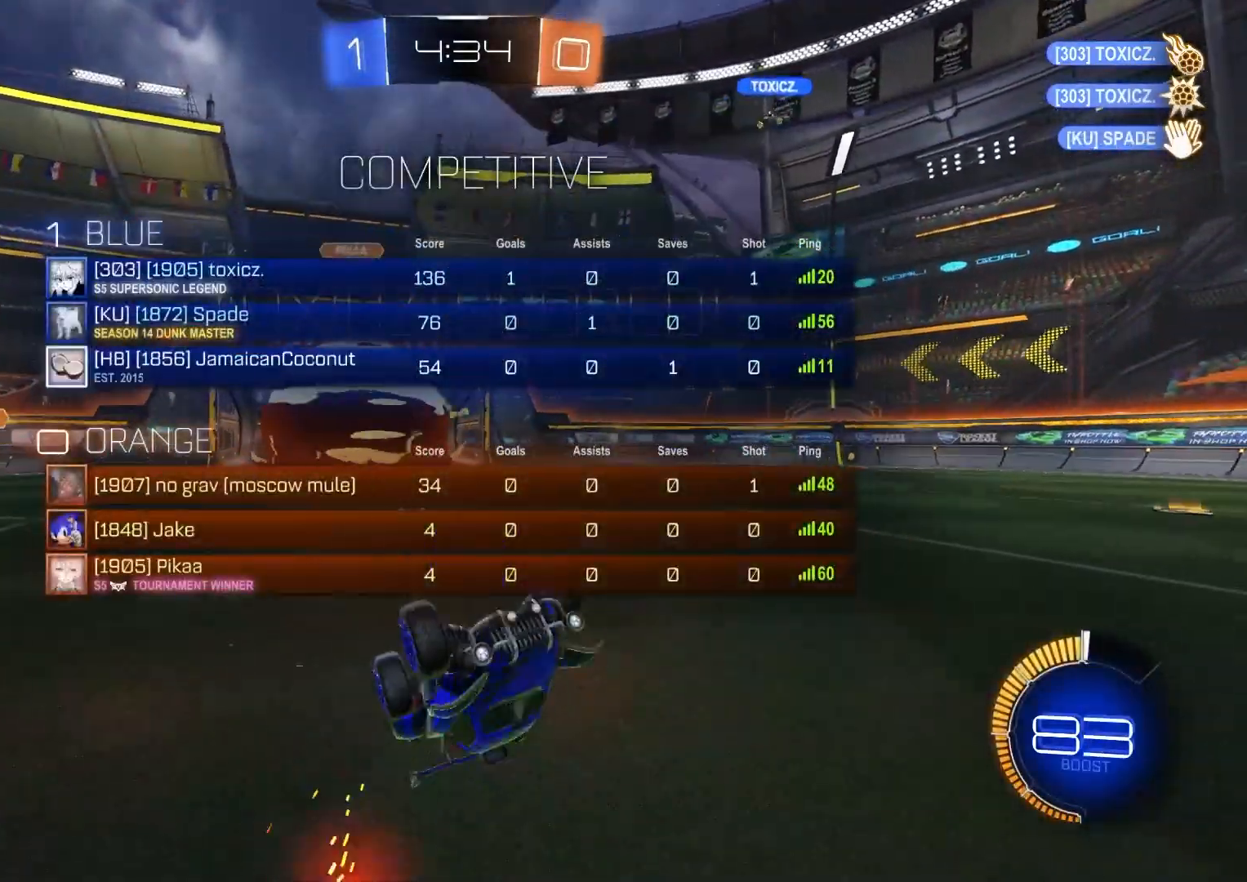
{"buttons": ["R2"], "left_stick": "center", "right_stick": "center", "events": [[33, "TRIANGLE", "down"], [183, "TRIANGLE", "up"], [350, "L1", "down"], [467, "L1", "up"], [467, "left_stick", "center"], [500, "R1", "up"]]}
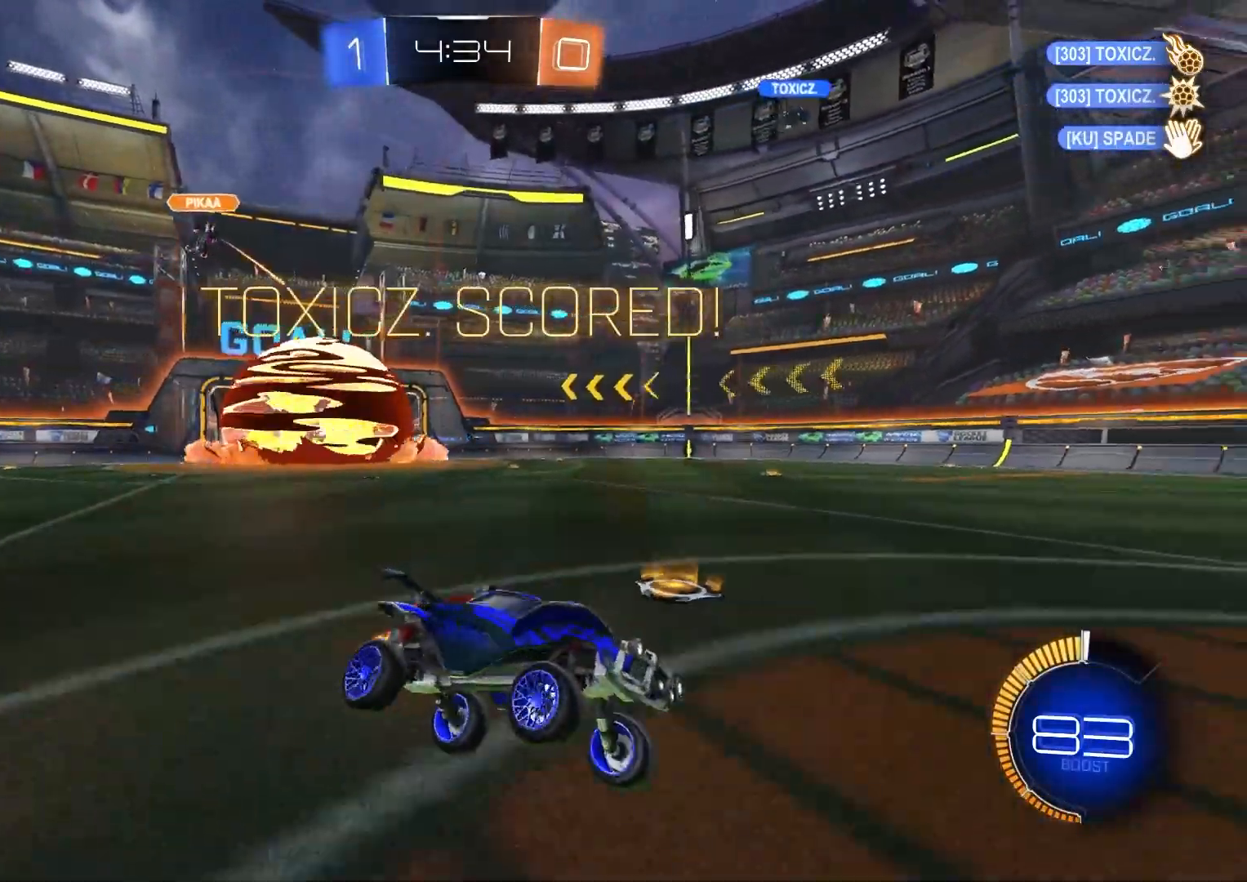
{"buttons": ["CROSS", "CIRCLE", "L1", "R2"], "left_stick": "up-left", "right_stick": "center", "events": [[250, "left_stick", "left"], [350, "CIRCLE", "down"], [383, "CROSS", "down"], [383, "left_stick", "up-left"], [433, "CROSS", "up"], [433, "L1", "down"], [450, "CIRCLE", "up"], [483, "CIRCLE", "down"], [500, "CROSS", "down"]]}
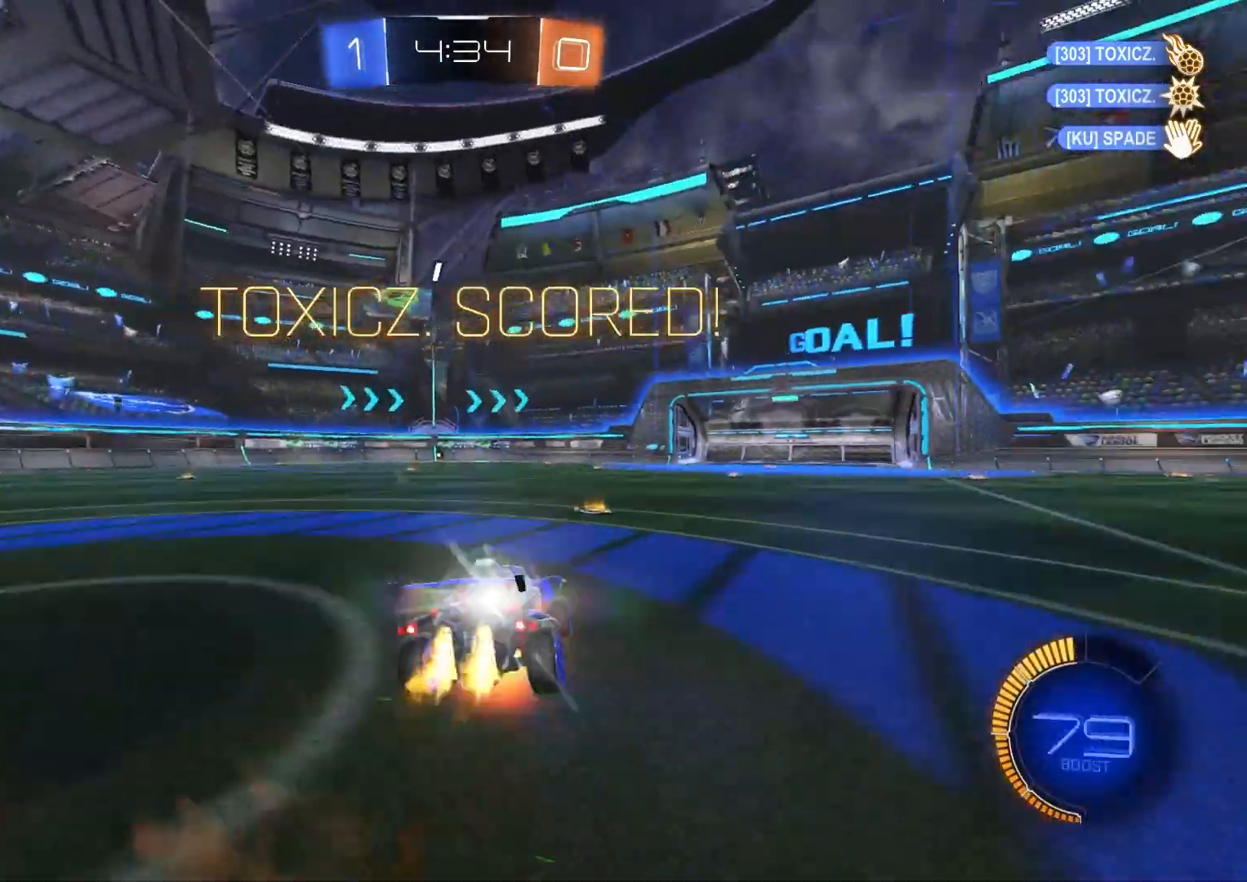
{"buttons": ["L1", "R2"], "left_stick": "down-left", "right_stick": "center", "events": [[50, "left_stick", "down-right"], [133, "CROSS", "up"], [283, "CIRCLE", "up"], [400, "left_stick", "down-left"]]}
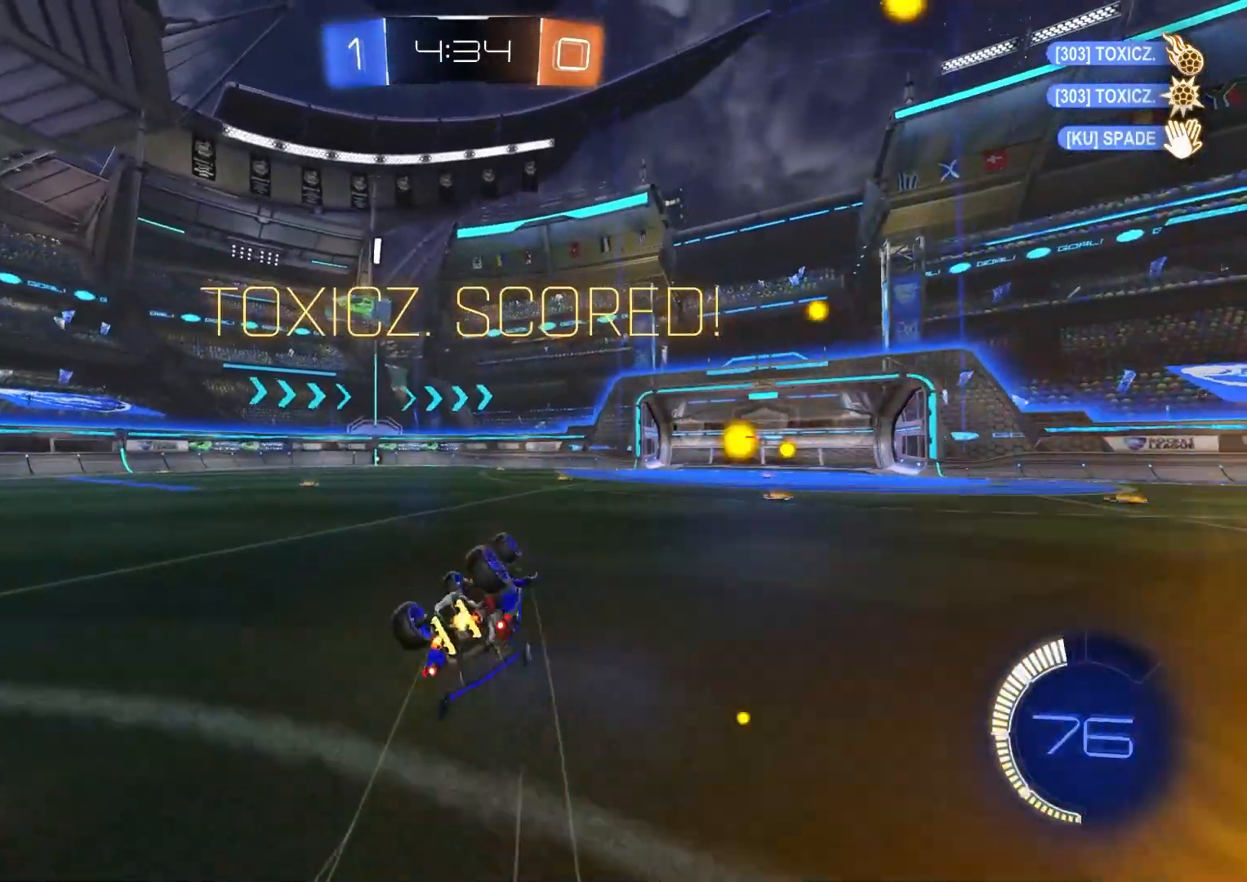
{"buttons": ["R2"], "left_stick": "center", "right_stick": "center", "events": [[17, "left_stick", "down"], [150, "left_stick", "down-left"], [283, "L1", "up"], [333, "left_stick", "center"]]}
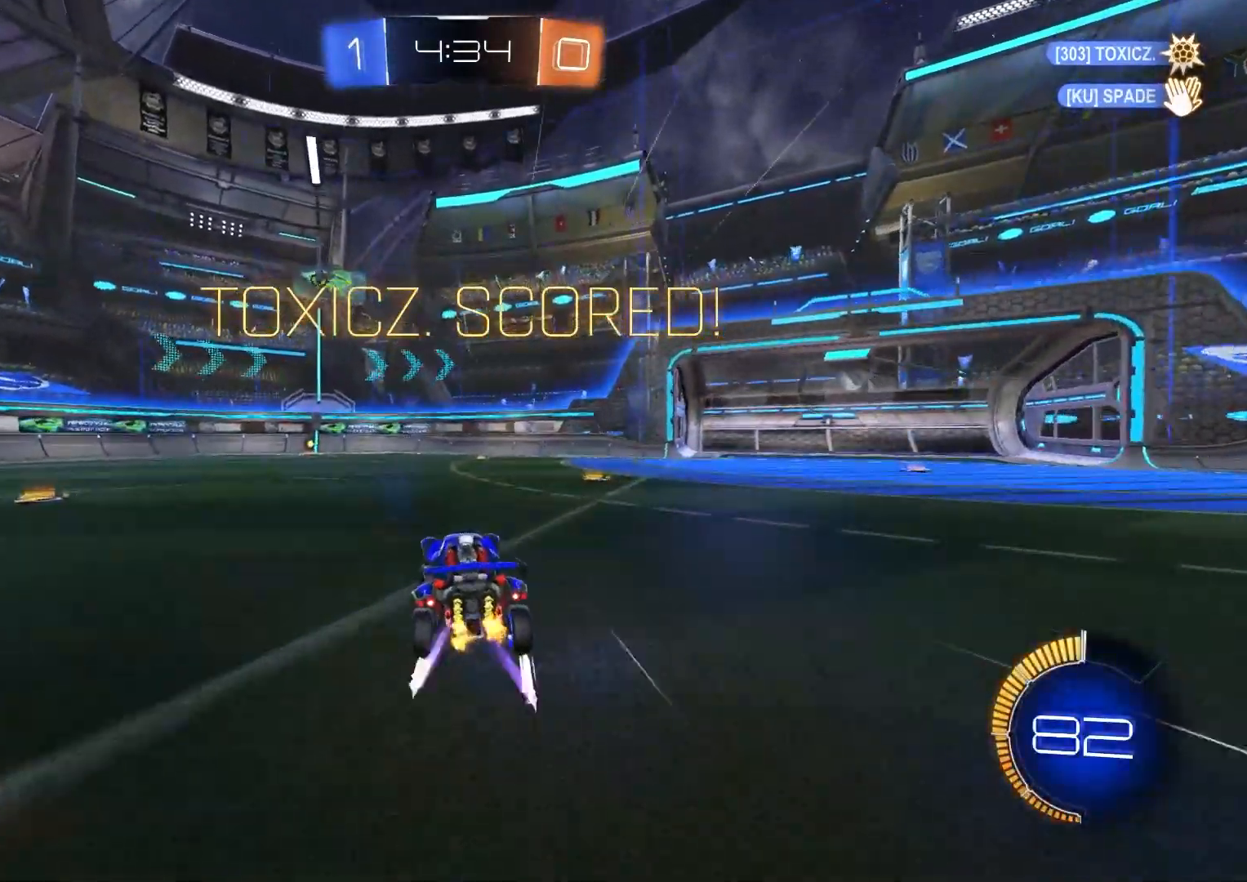
{"buttons": ["L1", "R2"], "left_stick": "down-right", "right_stick": "center", "events": [[167, "CROSS", "down"], [200, "left_stick", "up-left"], [217, "L1", "down"], [233, "CROSS", "up"], [283, "CROSS", "down"], [350, "left_stick", "down-right"], [450, "CROSS", "up"]]}
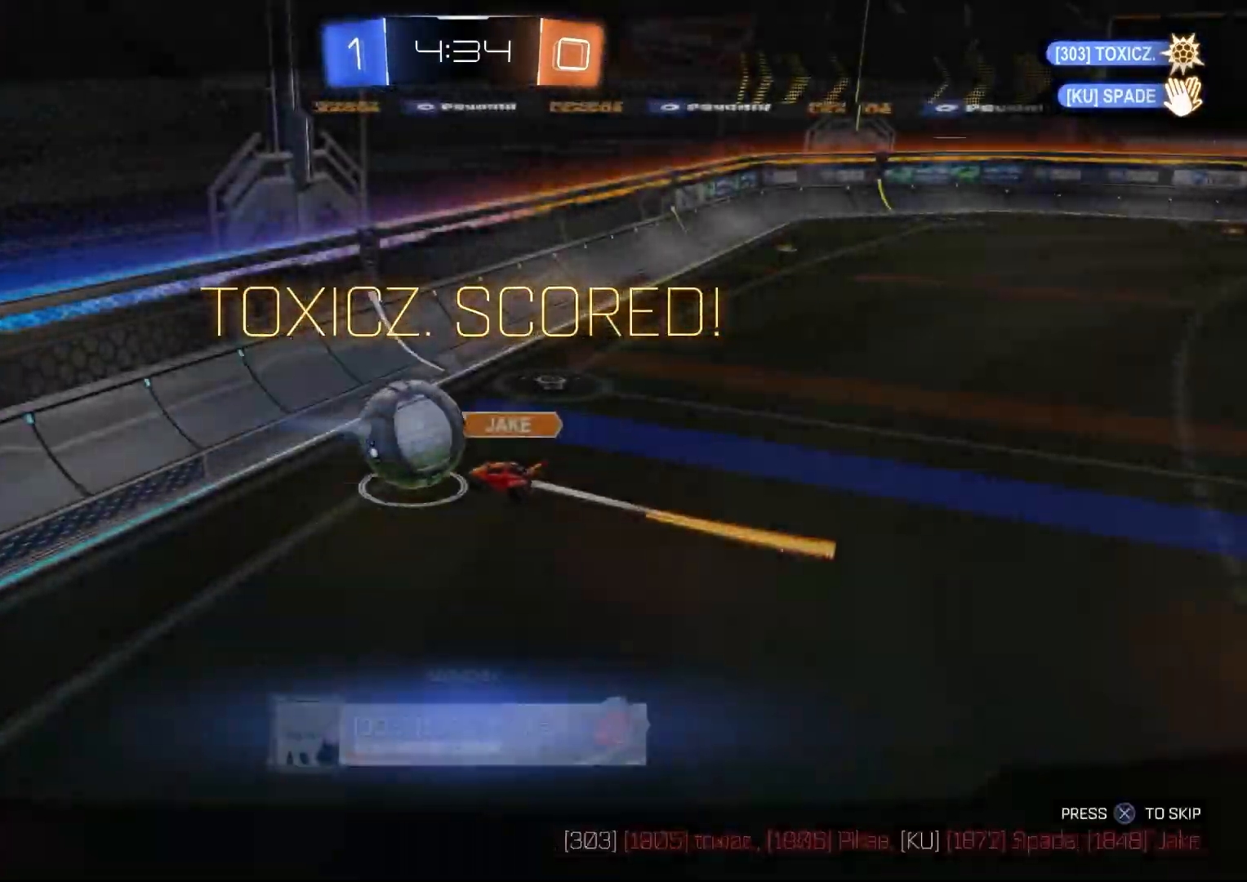
{"buttons": [], "left_stick": "center", "right_stick": "center", "events": [[33, "R2", "up"], [33, "left_stick", "center"], [117, "CROSS", "down"], [150, "L1", "up"], [267, "CROSS", "up"]]}
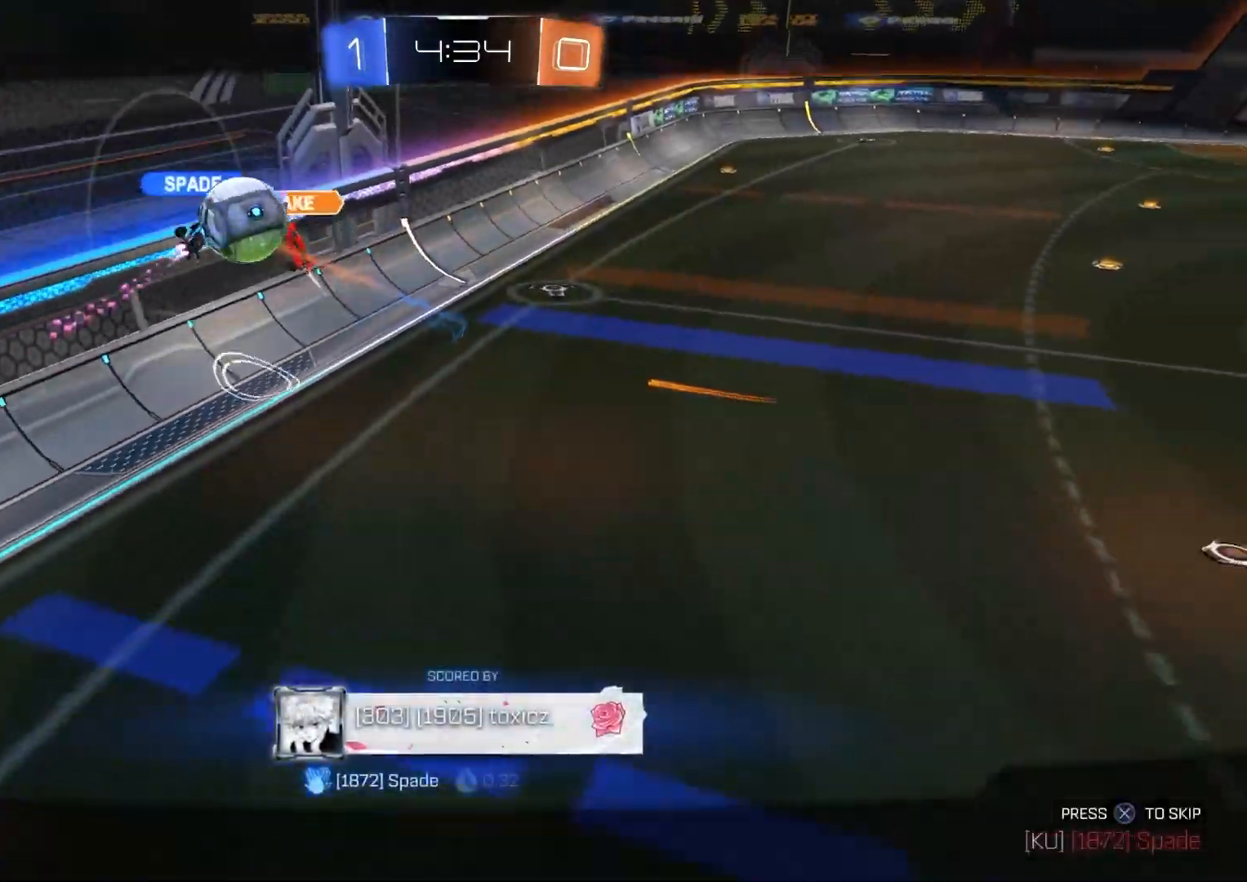
{"buttons": [], "left_stick": "center", "right_stick": "center", "events": [[17, "R3", "down"], [167, "R3", "up"]]}
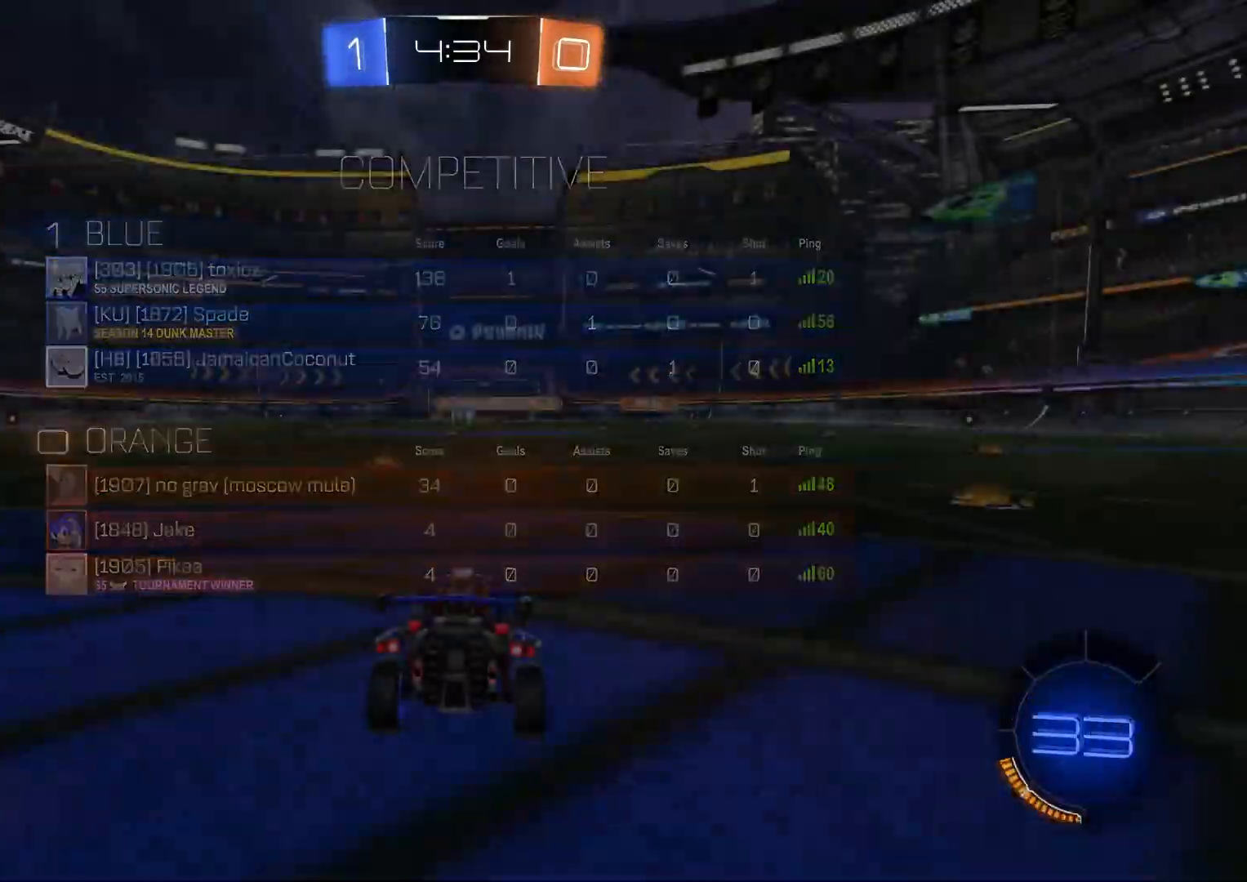
{"buttons": [], "left_stick": "center", "right_stick": "center", "events": []}
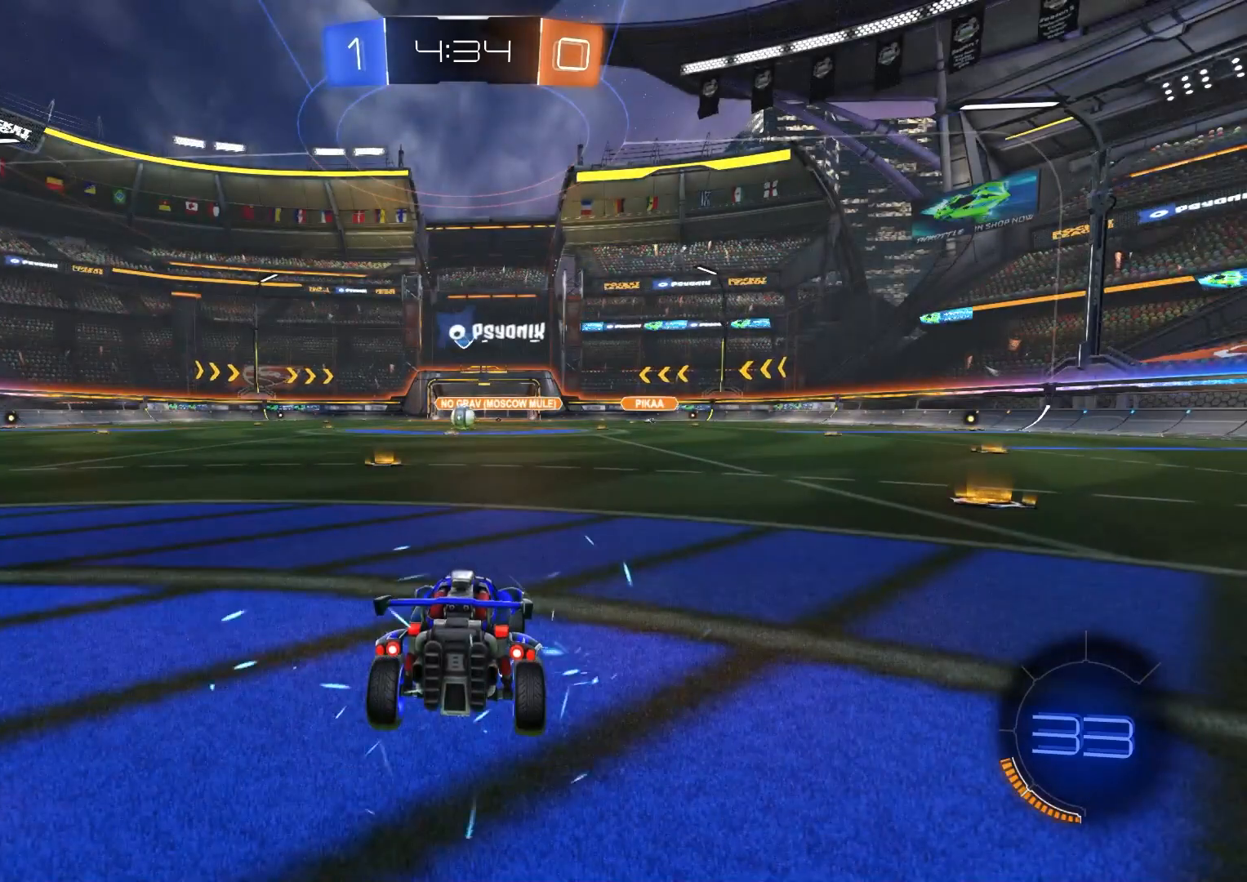
{"buttons": [], "left_stick": "center", "right_stick": "center", "events": []}
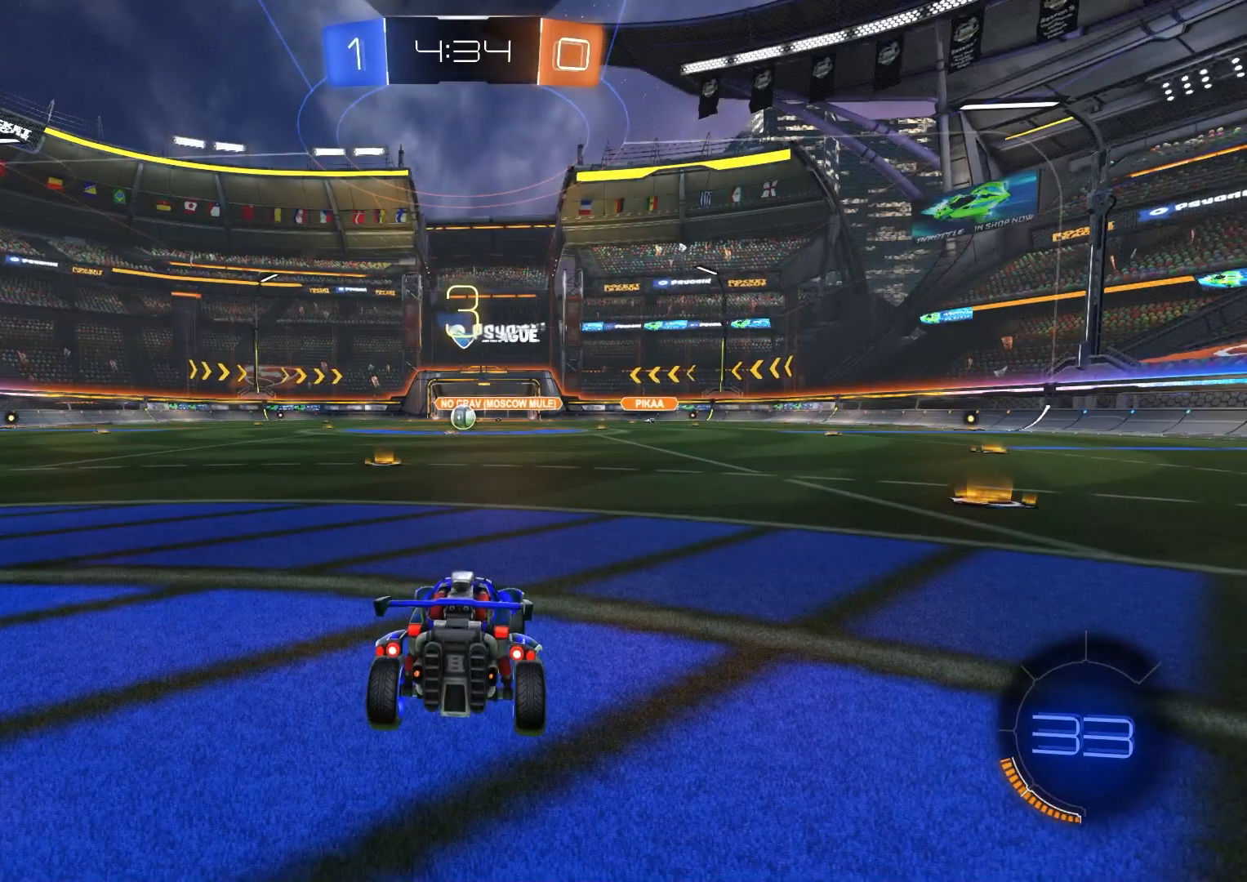
{"buttons": [], "left_stick": "center", "right_stick": "center", "events": [[133, "TRIANGLE", "down"], [233, "TRIANGLE", "up"]]}
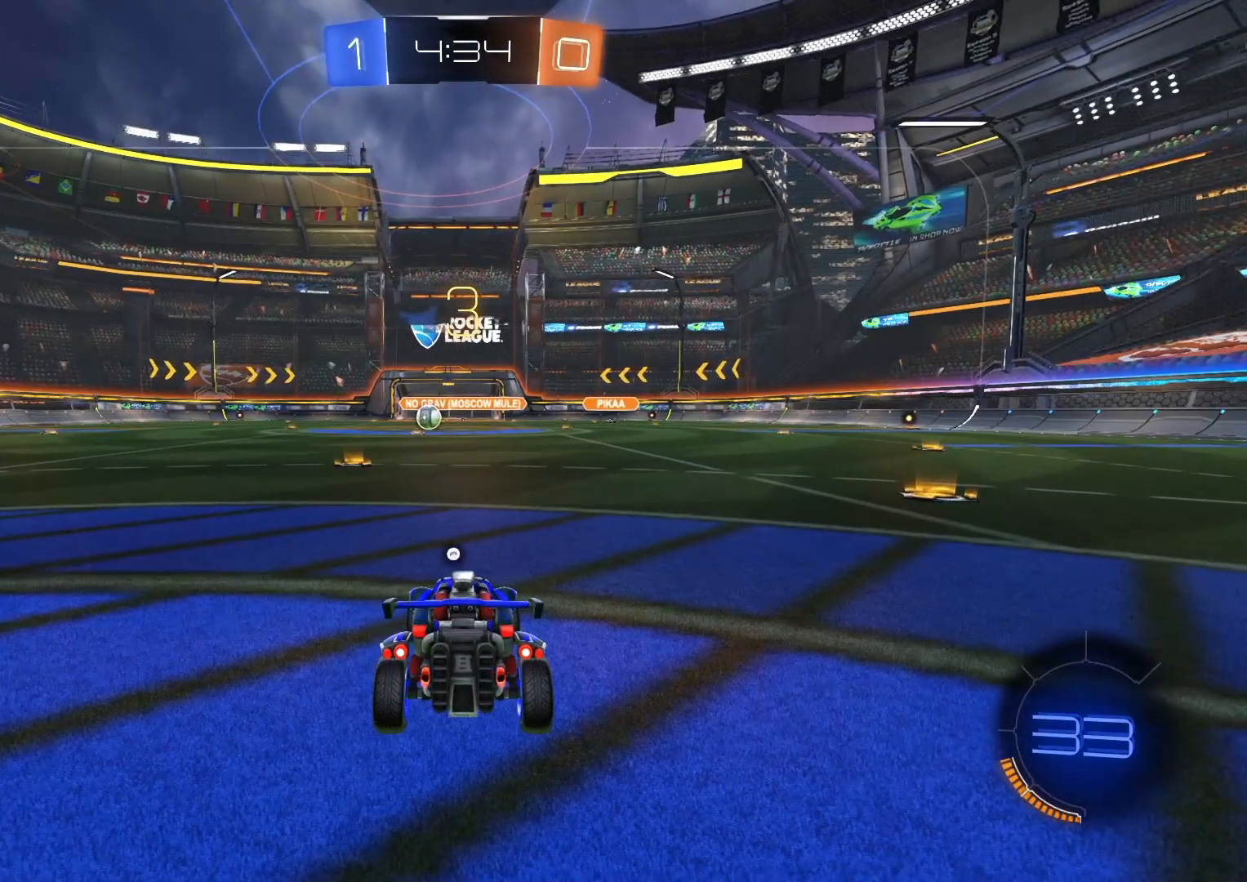
{"buttons": [], "left_stick": "center", "right_stick": "center", "events": [[217, "TRIANGLE", "down"], [300, "TRIANGLE", "up"], [383, "TRIANGLE", "down"], [500, "TRIANGLE", "up"]]}
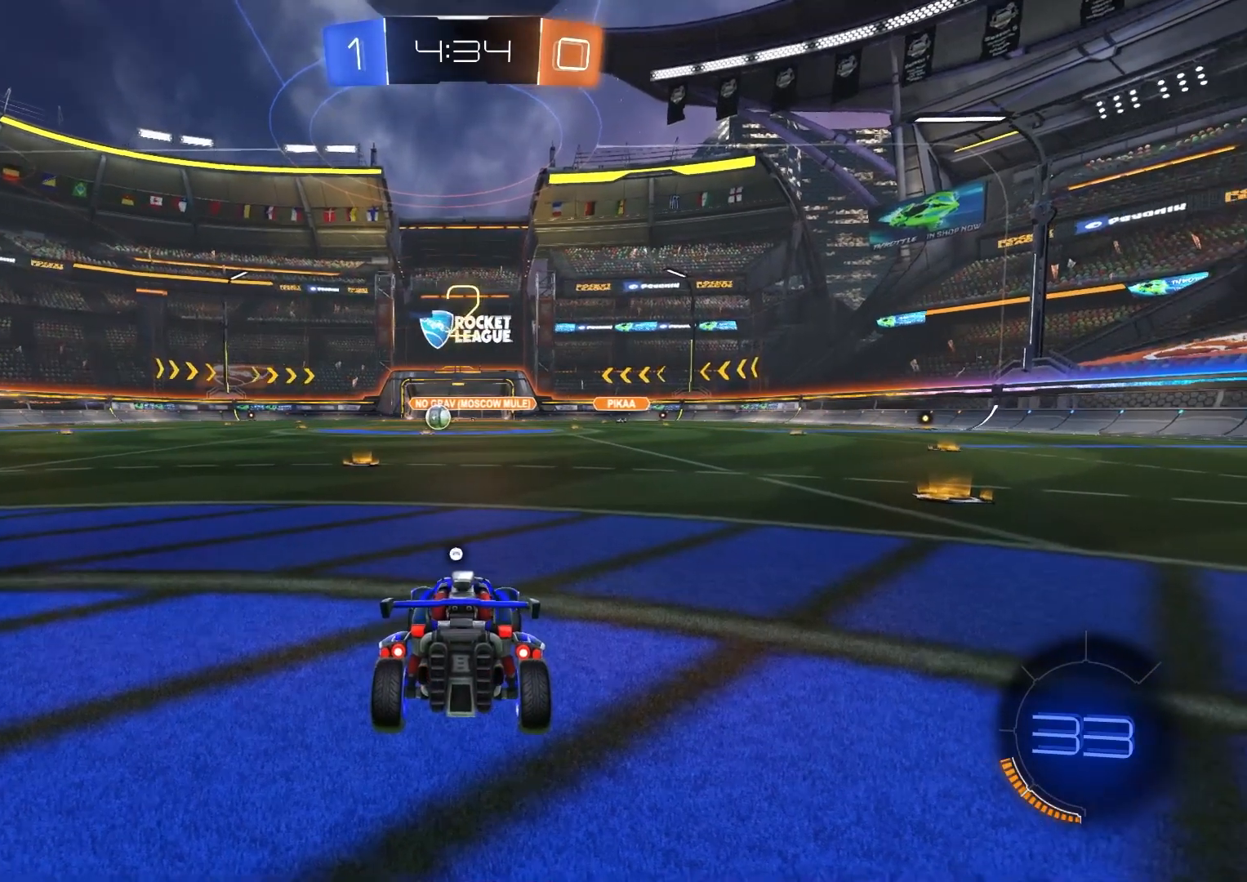
{"buttons": ["TRIANGLE"], "left_stick": "center", "right_stick": "center", "events": [[467, "TRIANGLE", "down"]]}
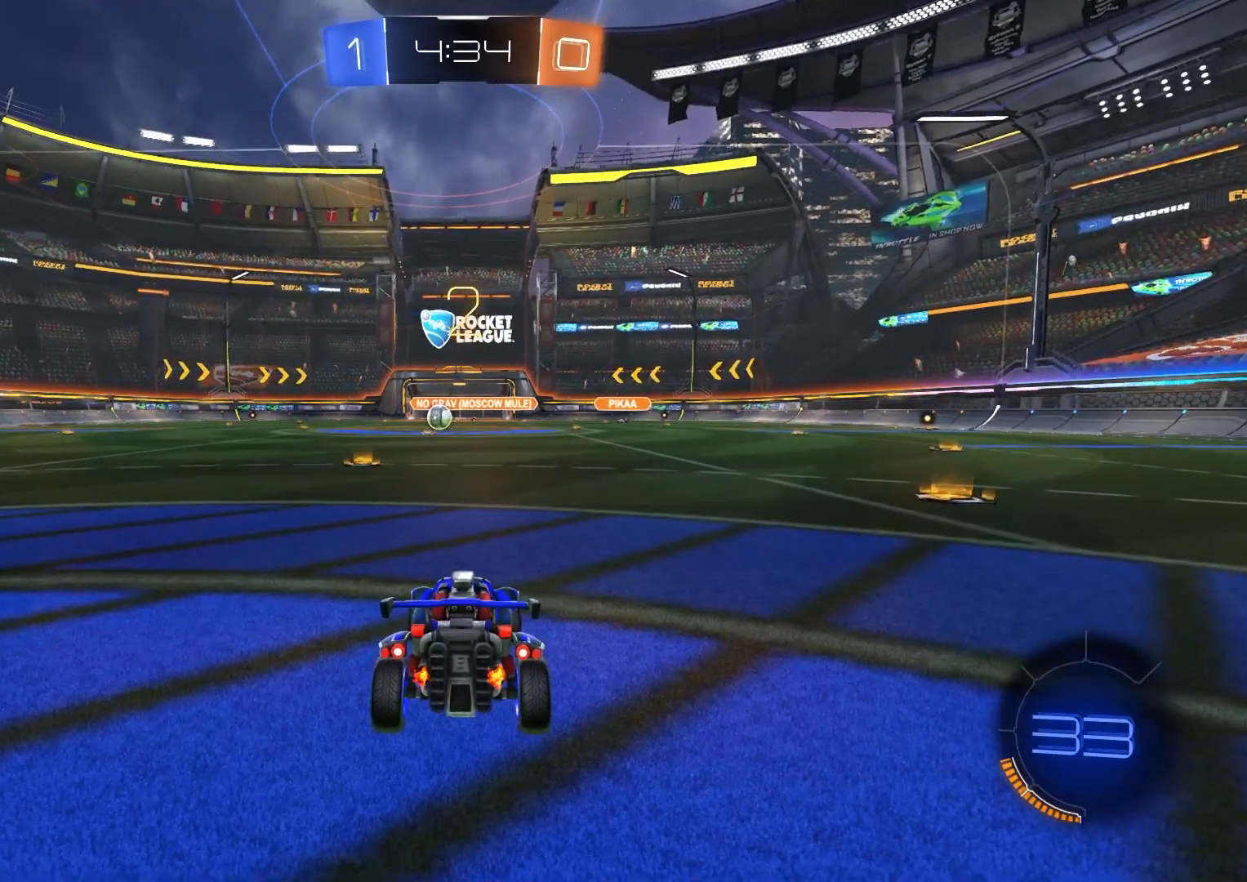
{"buttons": ["R2"], "left_stick": "center", "right_stick": "center", "events": [[67, "TRIANGLE", "up"], [383, "R3", "down"], [483, "R2", "down"], [500, "R3", "up"]]}
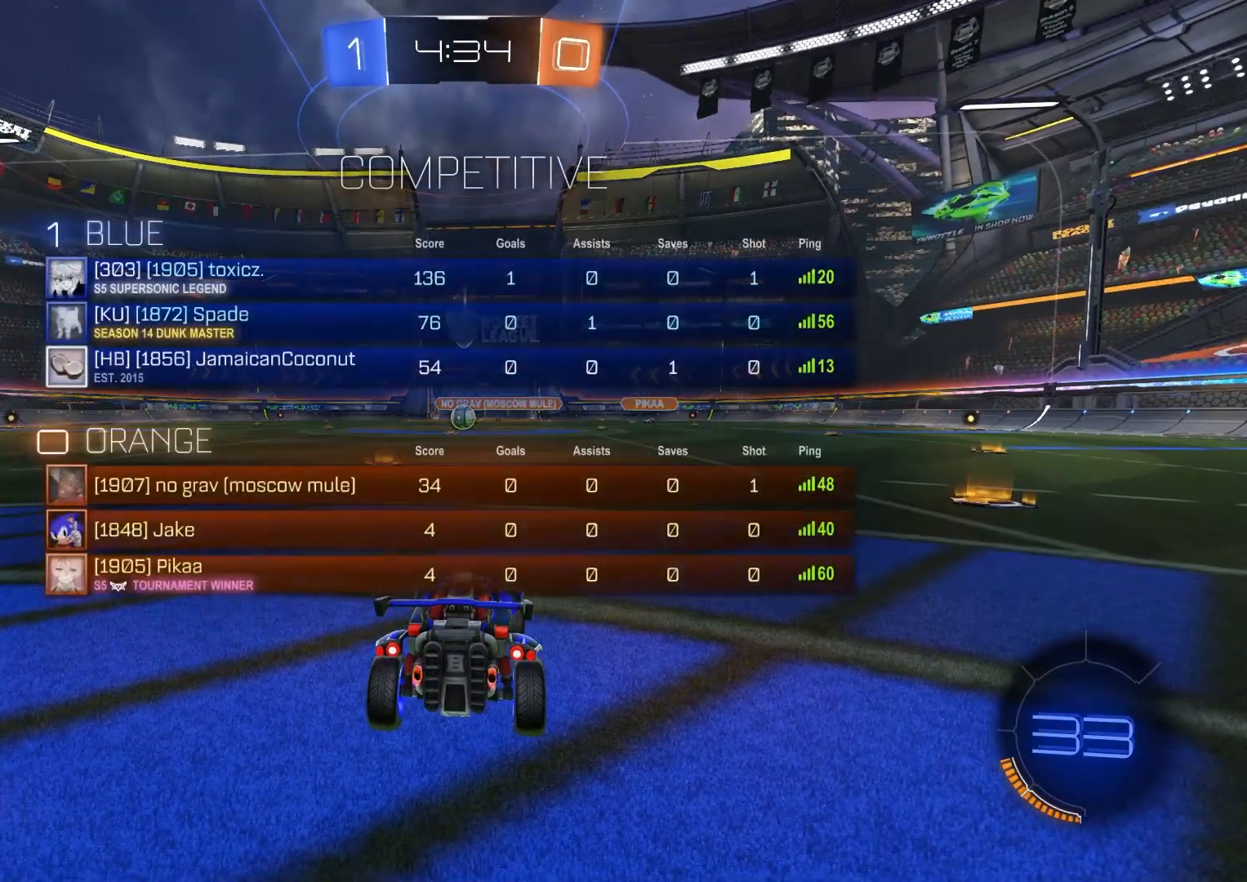
{"buttons": ["R2"], "left_stick": "center", "right_stick": "center", "events": []}
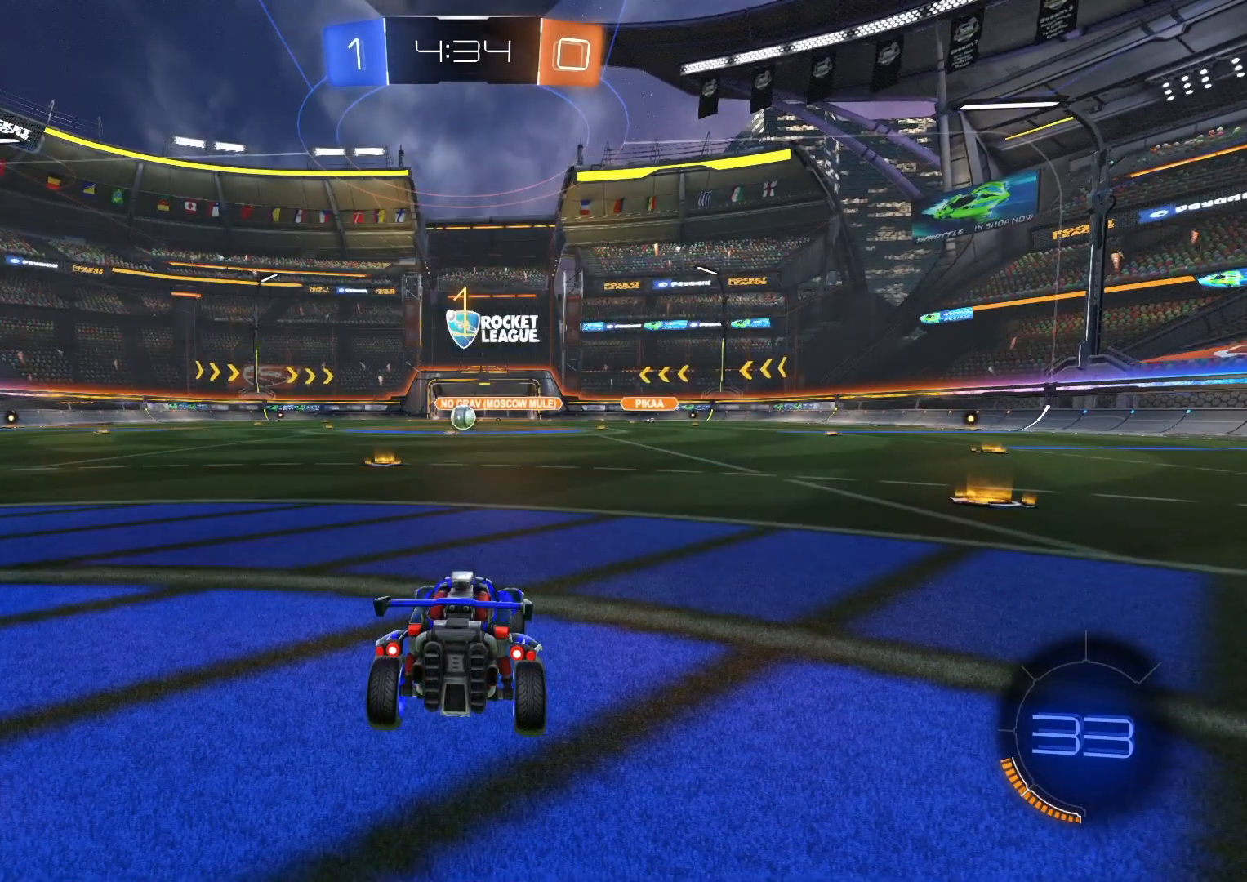
{"buttons": ["R2"], "left_stick": "center", "right_stick": "center", "events": [[200, "left_stick", "up-left"], [300, "left_stick", "center"]]}
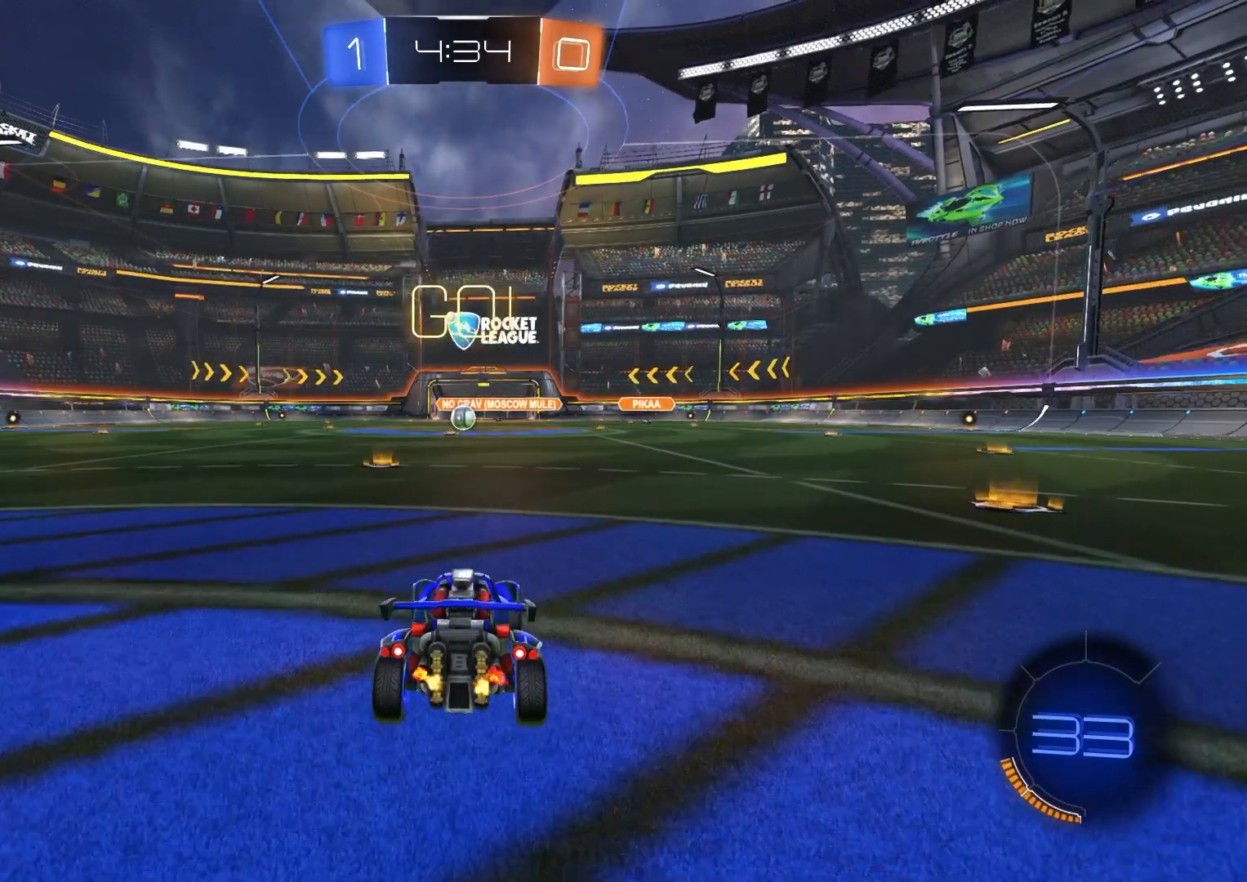
{"buttons": ["CIRCLE", "L1", "R2"], "left_stick": "down-right", "right_stick": "center", "events": [[50, "CIRCLE", "down"], [67, "left_stick", "right"], [100, "CROSS", "down"], [100, "L1", "down"], [133, "CROSS", "up"], [167, "left_stick", "up"], [183, "CROSS", "down"], [217, "left_stick", "down-right"], [317, "CROSS", "up"]]}
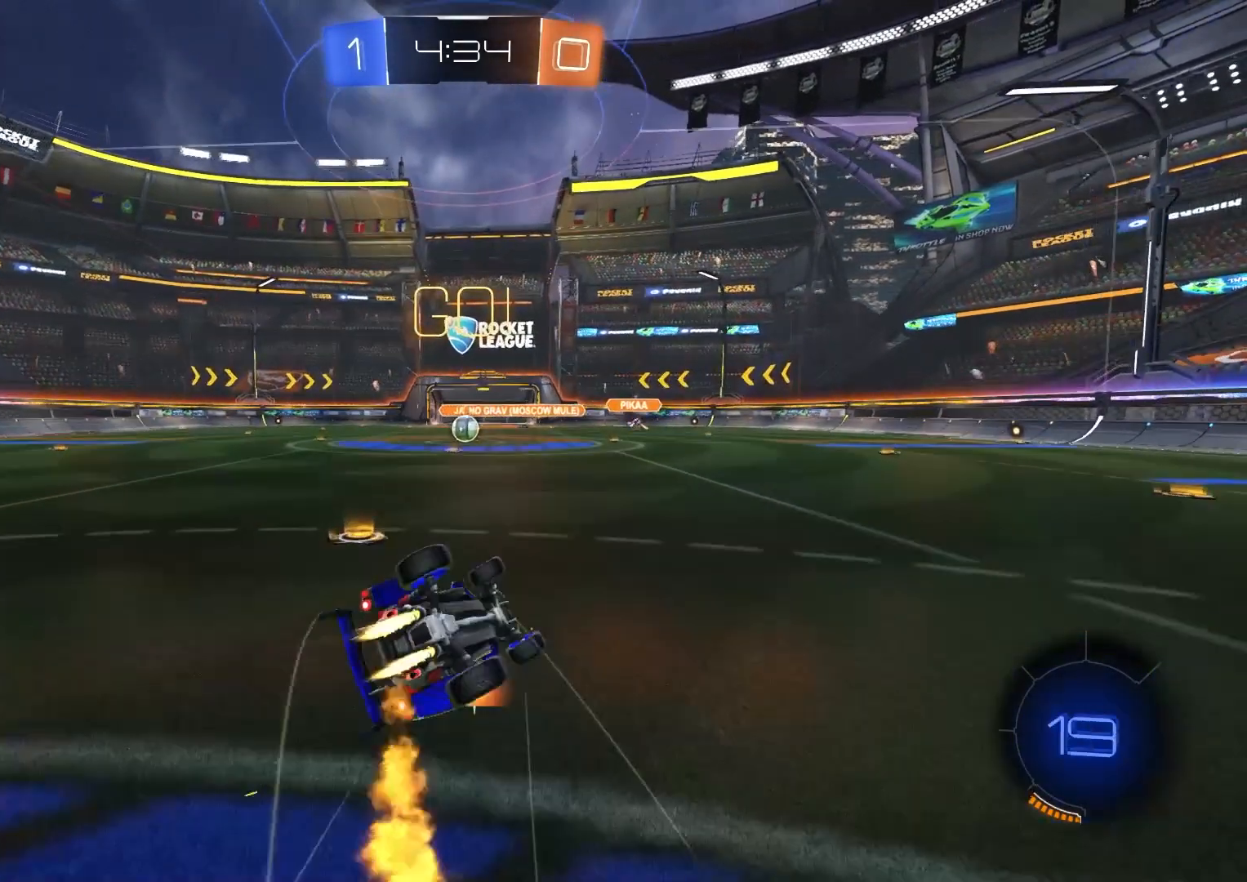
{"buttons": ["L1", "R2"], "left_stick": "down-left", "right_stick": "center", "events": [[33, "CIRCLE", "up"], [167, "left_stick", "down-left"]]}
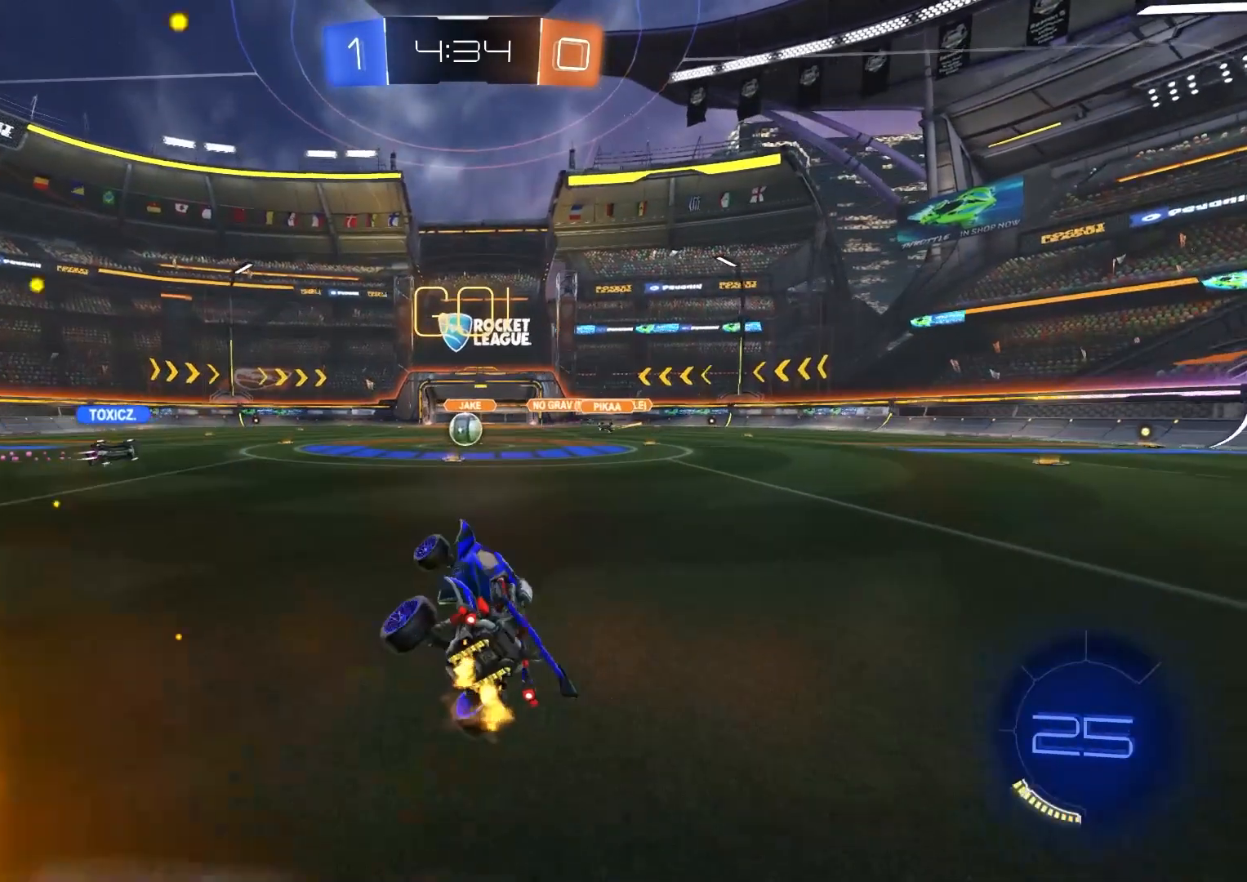
{"buttons": ["CIRCLE", "R2"], "left_stick": "center", "right_stick": "center", "events": [[17, "left_stick", "center"], [33, "L1", "up"], [267, "CIRCLE", "down"]]}
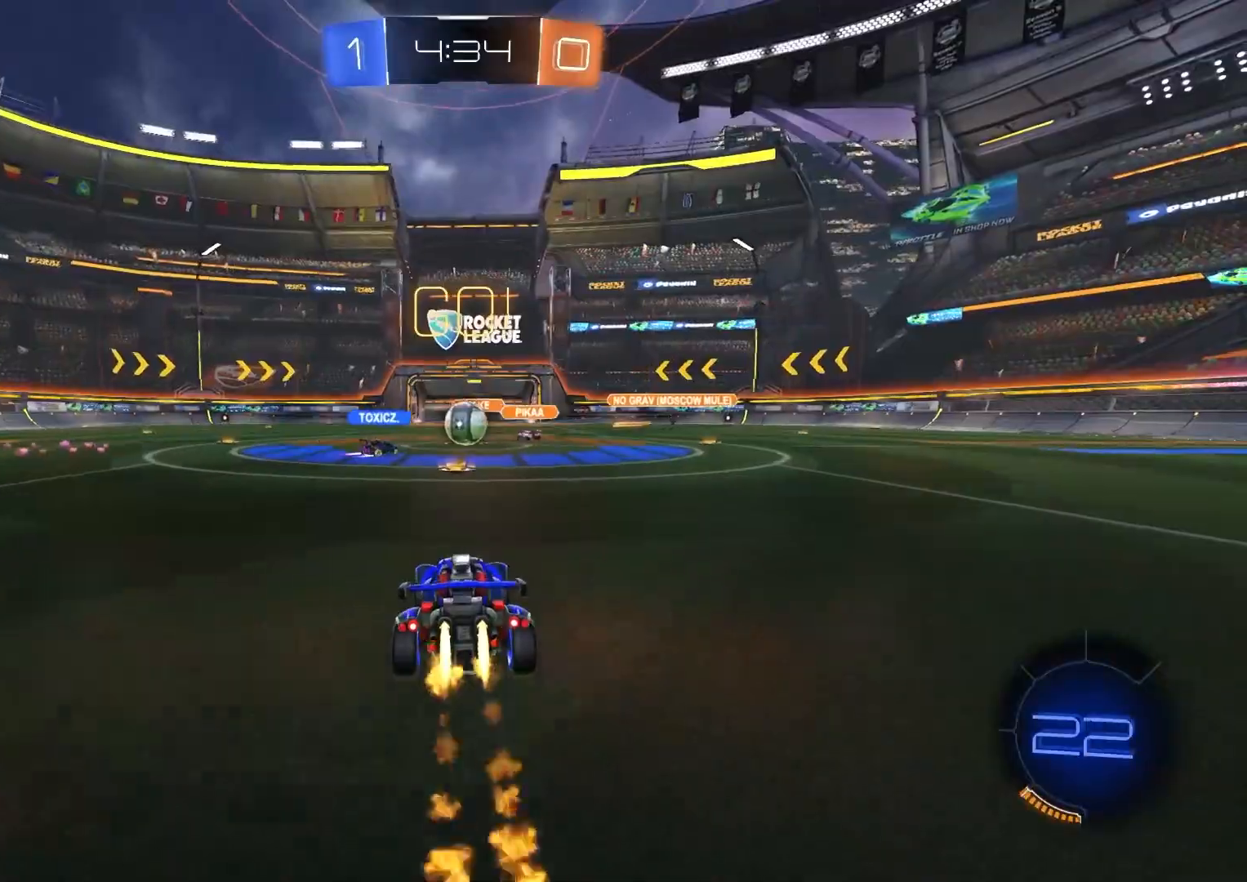
{"buttons": ["CIRCLE", "R2"], "left_stick": "left", "right_stick": "center", "events": [[150, "CIRCLE", "up"], [233, "CIRCLE", "down"], [267, "TRIANGLE", "down"], [300, "left_stick", "left"], [367, "L1", "down"], [367, "TRIANGLE", "up"], [450, "L1", "up"]]}
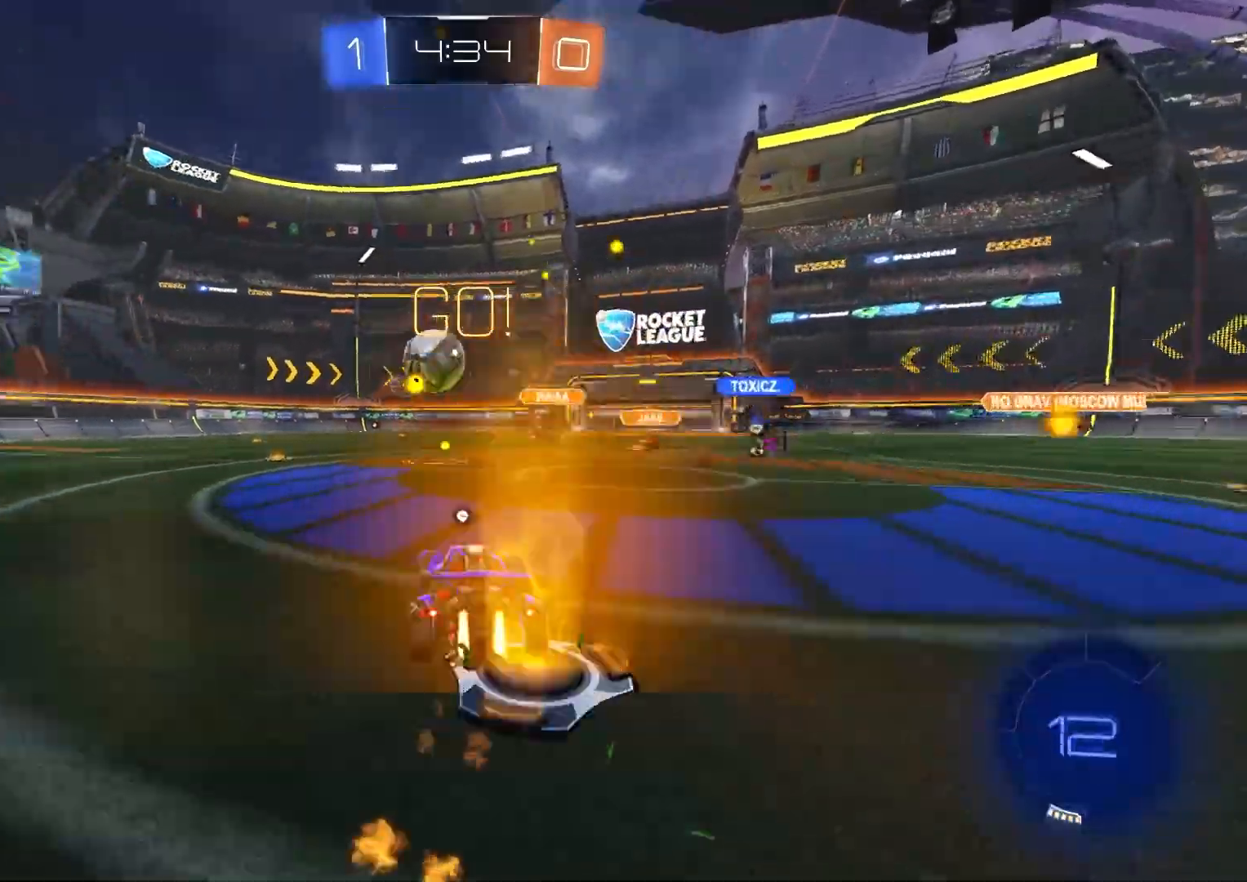
{"buttons": ["L1", "R2"], "left_stick": "down-right", "right_stick": "center", "events": [[167, "CIRCLE", "up"], [233, "CIRCLE", "down"], [267, "CROSS", "down"], [300, "L1", "down"], [317, "CROSS", "up"], [367, "CROSS", "down"], [400, "left_stick", "down-right"], [467, "CROSS", "up"], [483, "CIRCLE", "up"]]}
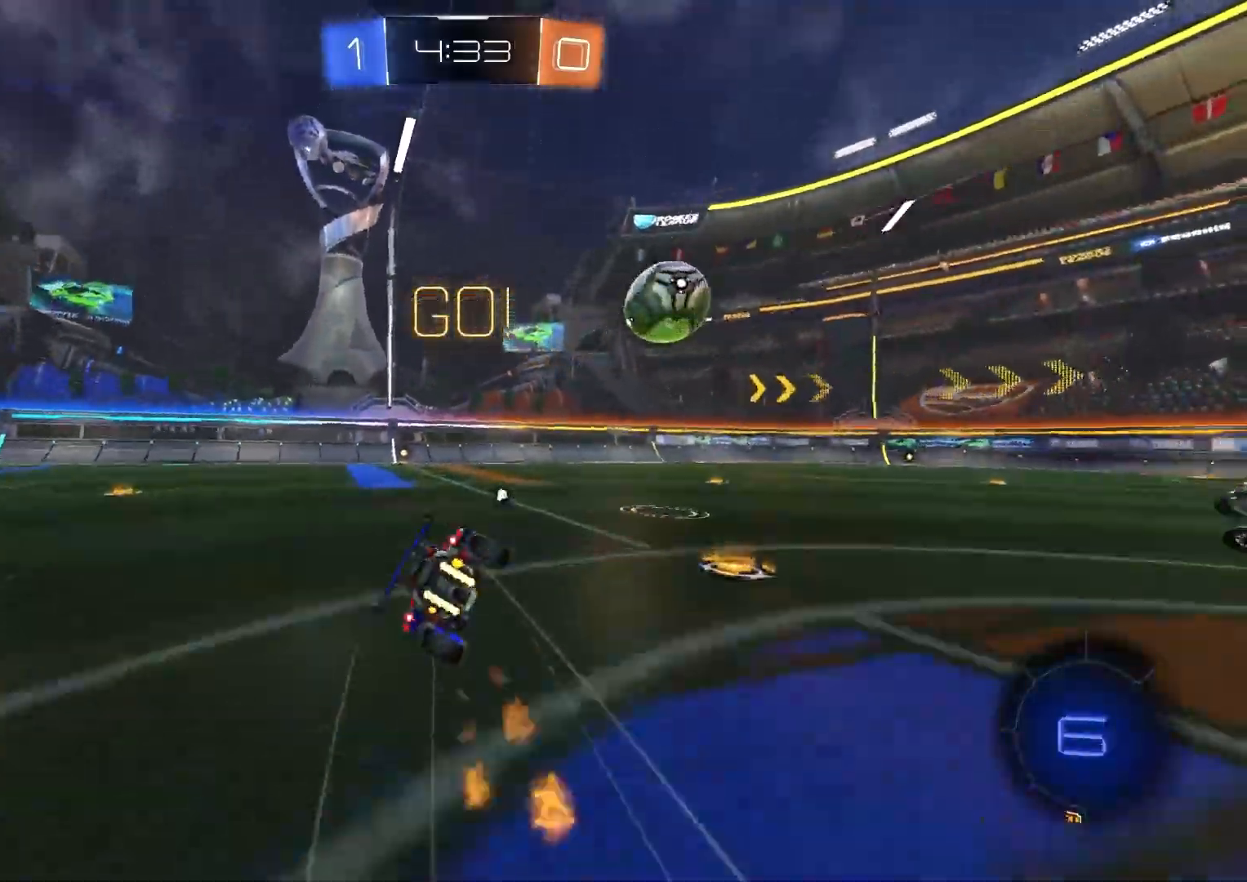
{"buttons": ["L1"], "left_stick": "down-left", "right_stick": "center", "events": [[50, "left_stick", "down"], [200, "left_stick", "down-left"], [217, "TRIANGLE", "down"], [233, "R2", "up"], [283, "TRIANGLE", "up"]]}
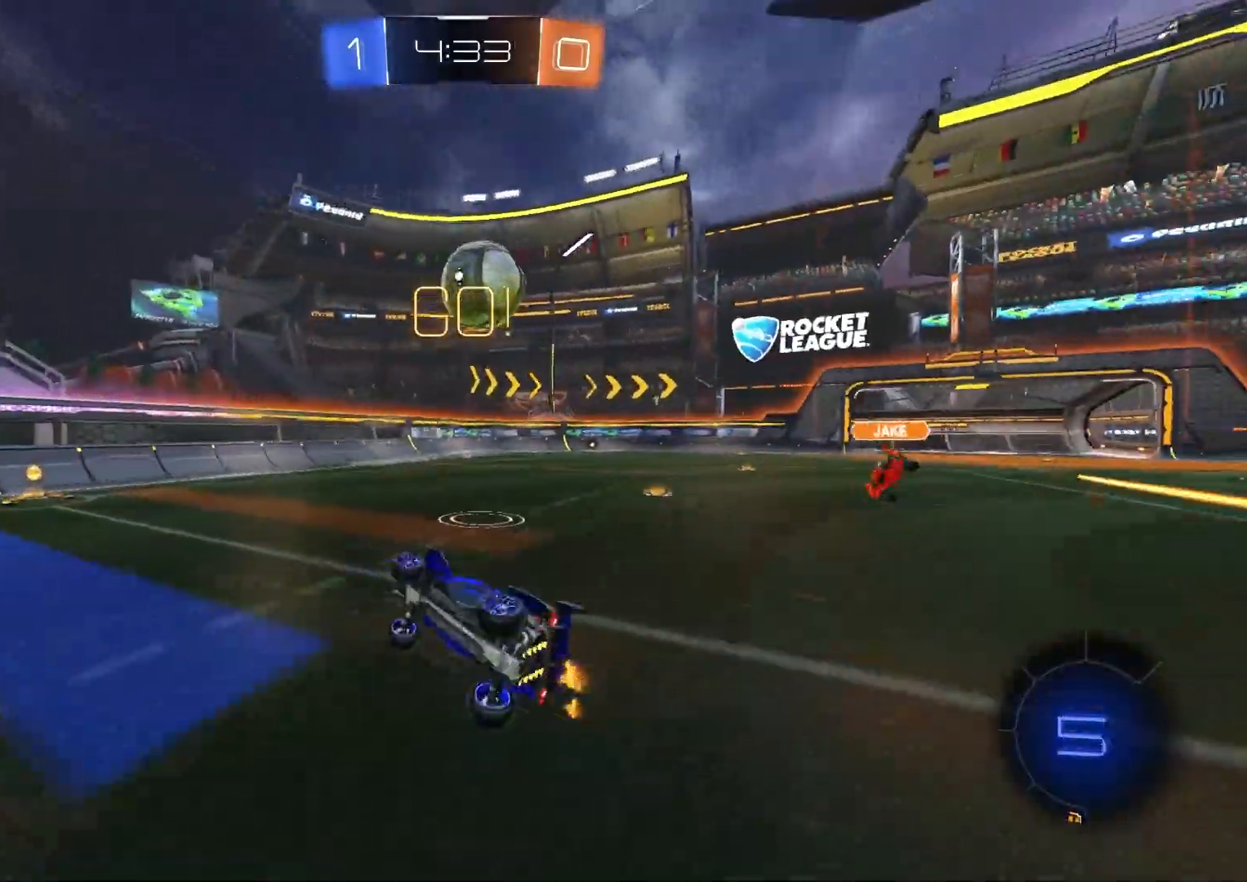
{"buttons": ["R2"], "left_stick": "down-right", "right_stick": "center", "events": [[100, "left_stick", "center"], [133, "L1", "up"], [383, "left_stick", "right"], [433, "left_stick", "down-right"], [483, "R2", "down"]]}
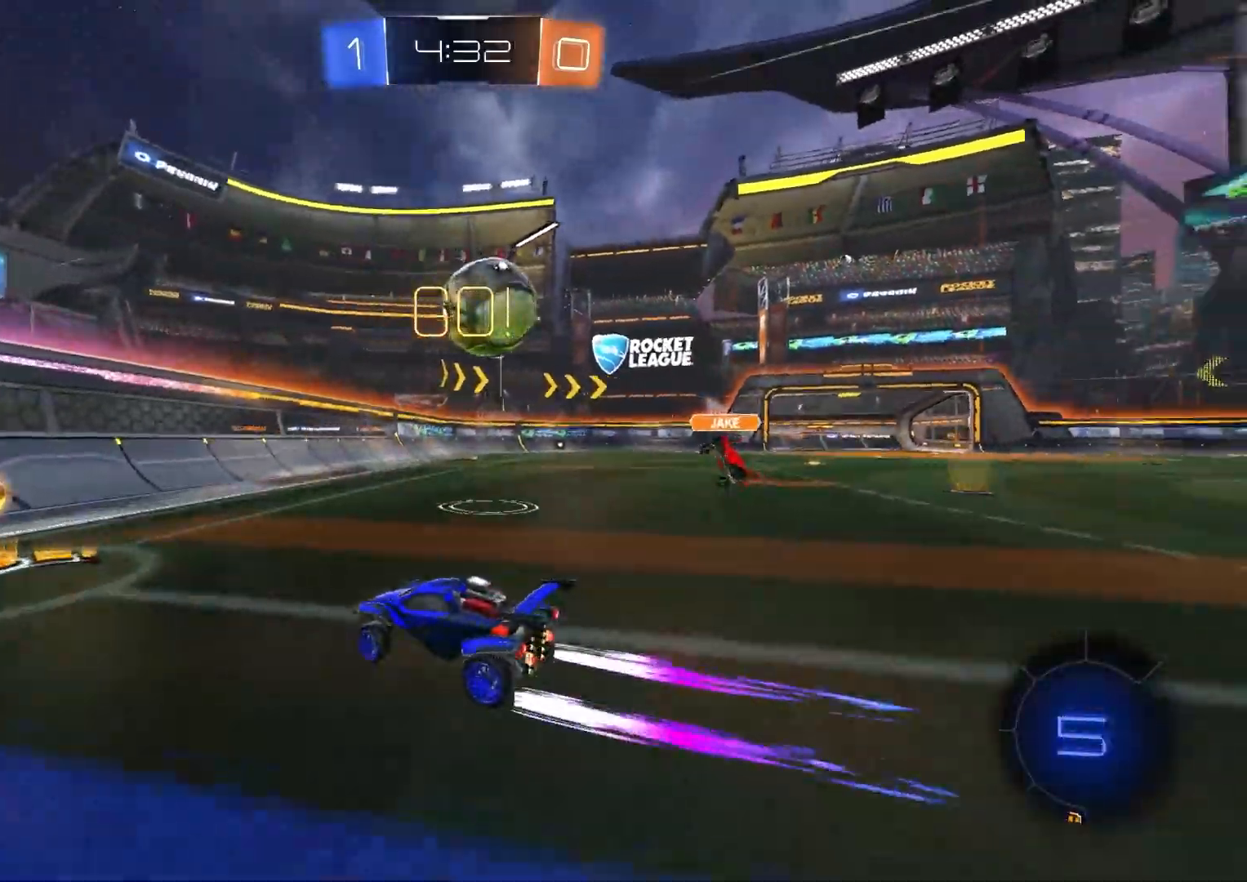
{"buttons": ["CIRCLE", "R2"], "left_stick": "left", "right_stick": "center", "events": [[150, "CIRCLE", "down"], [150, "left_stick", "center"], [283, "left_stick", "right"], [333, "left_stick", "center"], [383, "left_stick", "left"]]}
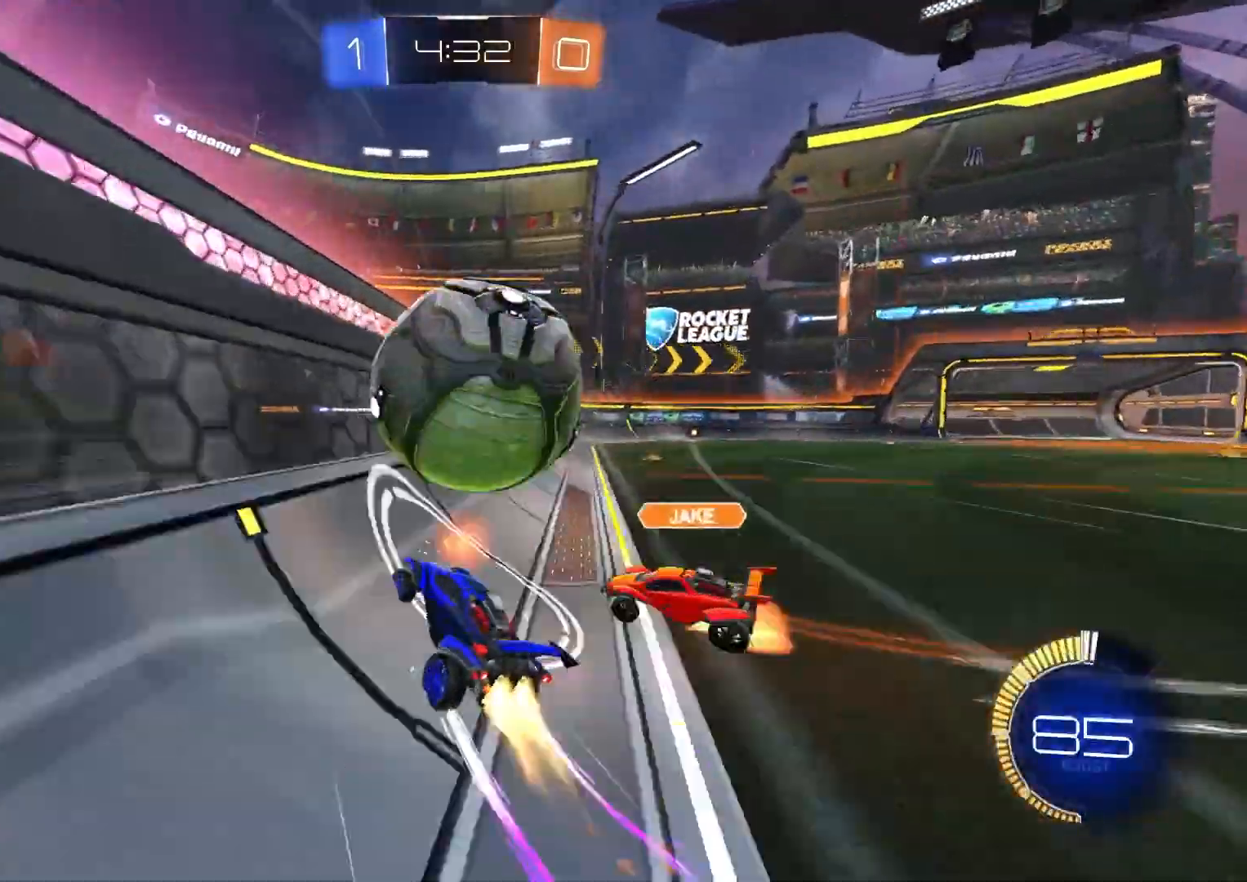
{"buttons": ["R2"], "left_stick": "center", "right_stick": "center", "events": [[33, "CIRCLE", "up"], [50, "left_stick", "center"]]}
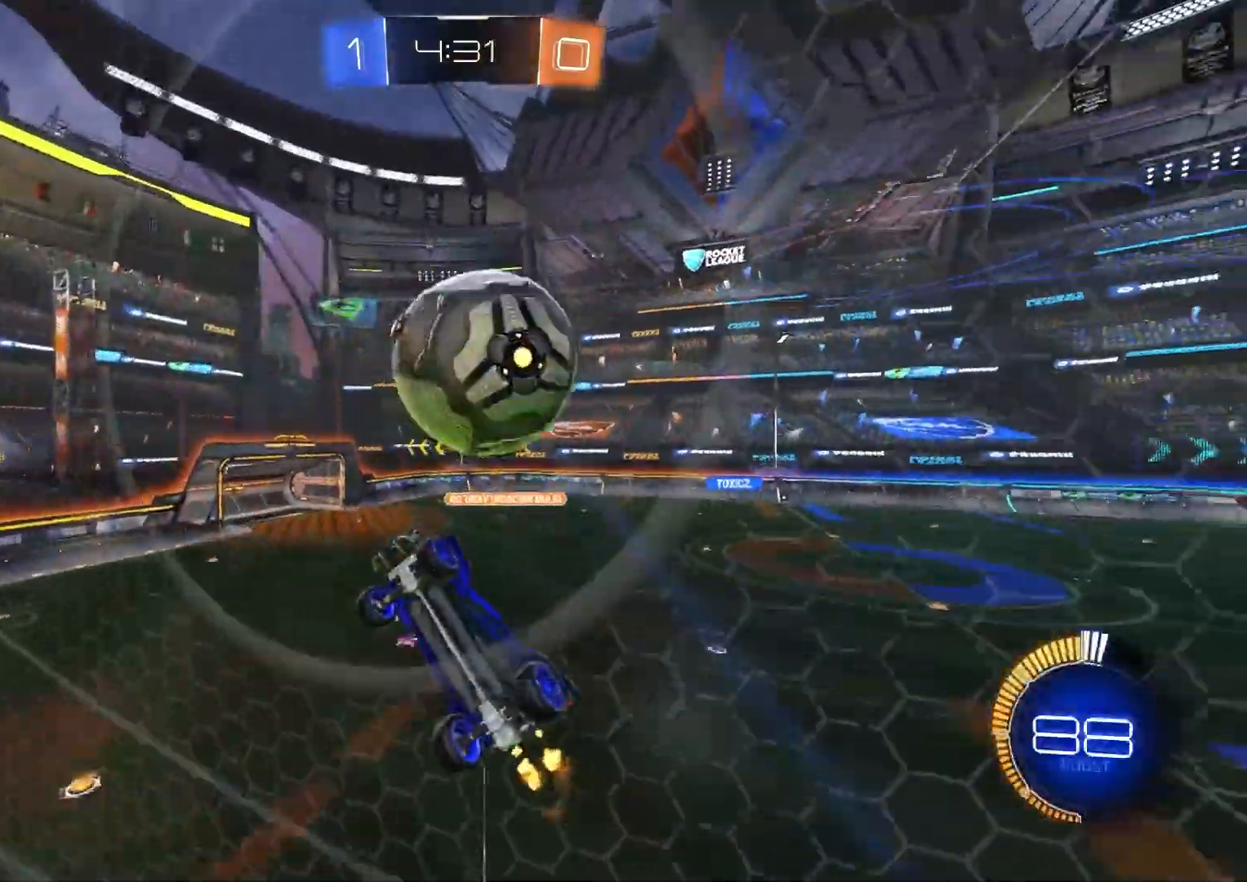
{"buttons": ["R2"], "left_stick": "center", "right_stick": "center", "events": [[133, "CROSS", "down"], [133, "left_stick", "down"], [150, "R1", "down"], [267, "CROSS", "up"], [300, "R1", "up"], [300, "left_stick", "center"]]}